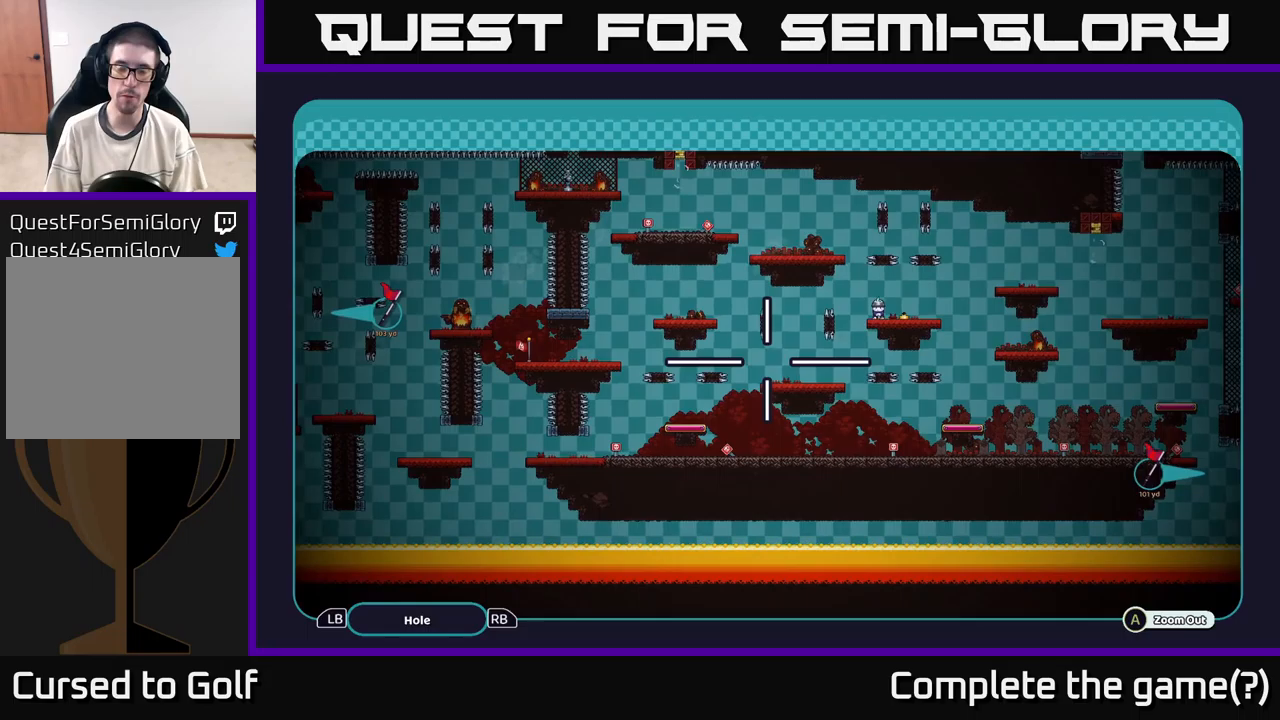
Gameplay with a controller (Xbox layout); each line is a JSON object with the inputs held at the frame after it. "events" lists button and stick changes between this image and that frame as [ms after this image, input, new state], when the widget could be followed in between. Not read: L3 R3.
{"buttons": ["A"], "left_stick": "center", "right_stick": "center", "events": [[33, "left_stick", "center"]]}
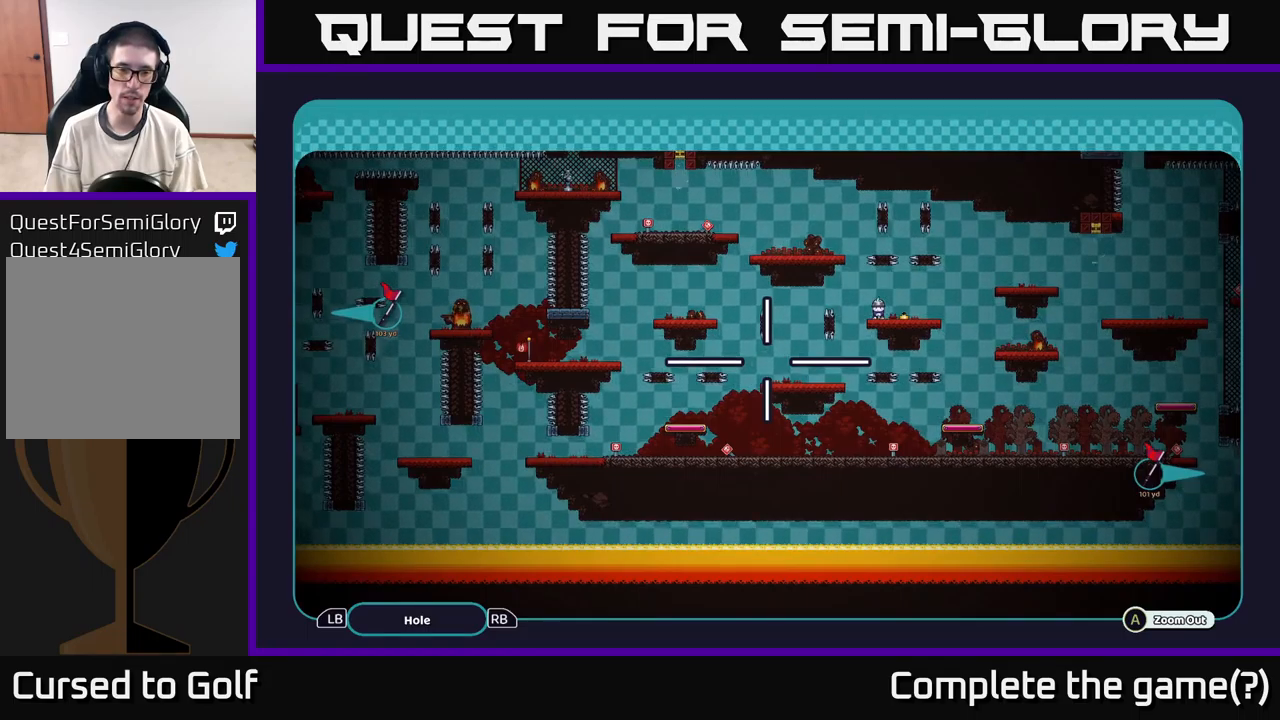
{"buttons": ["A"], "left_stick": "down", "right_stick": "center", "events": [[450, "left_stick", "down"]]}
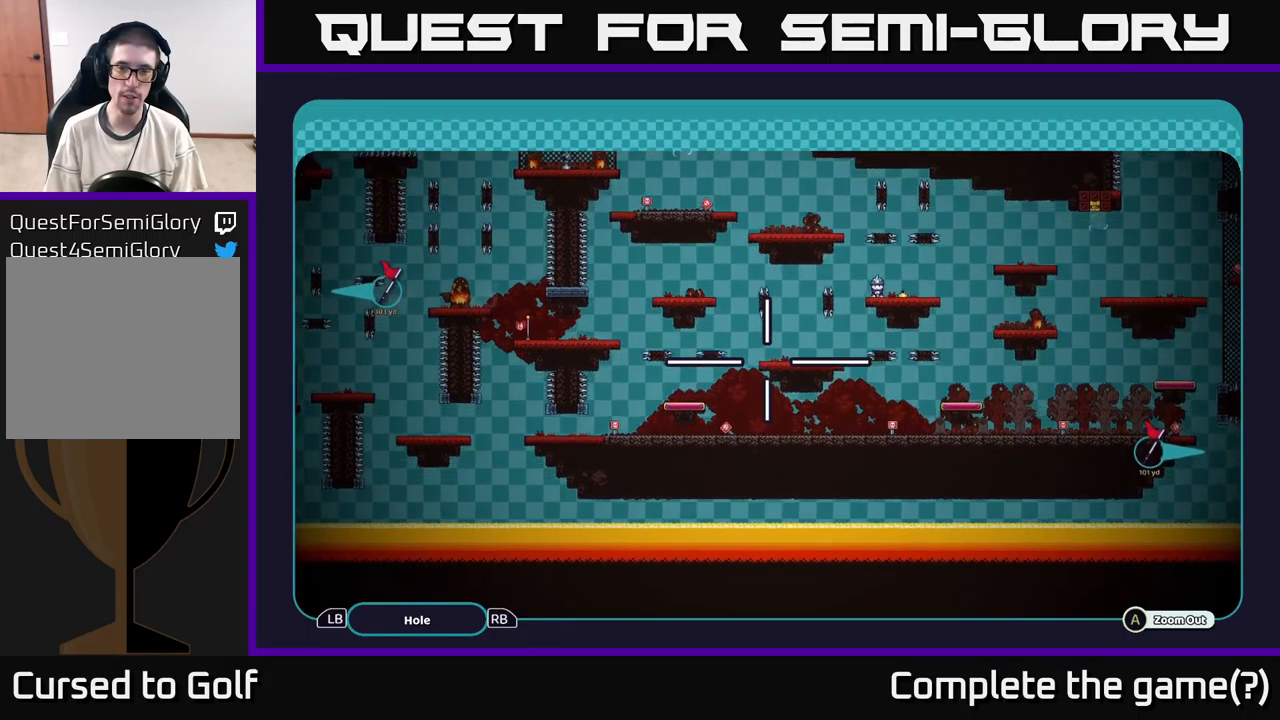
{"buttons": ["A"], "left_stick": "center", "right_stick": "center", "events": [[116, "left_stick", "down-left"], [483, "left_stick", "center"]]}
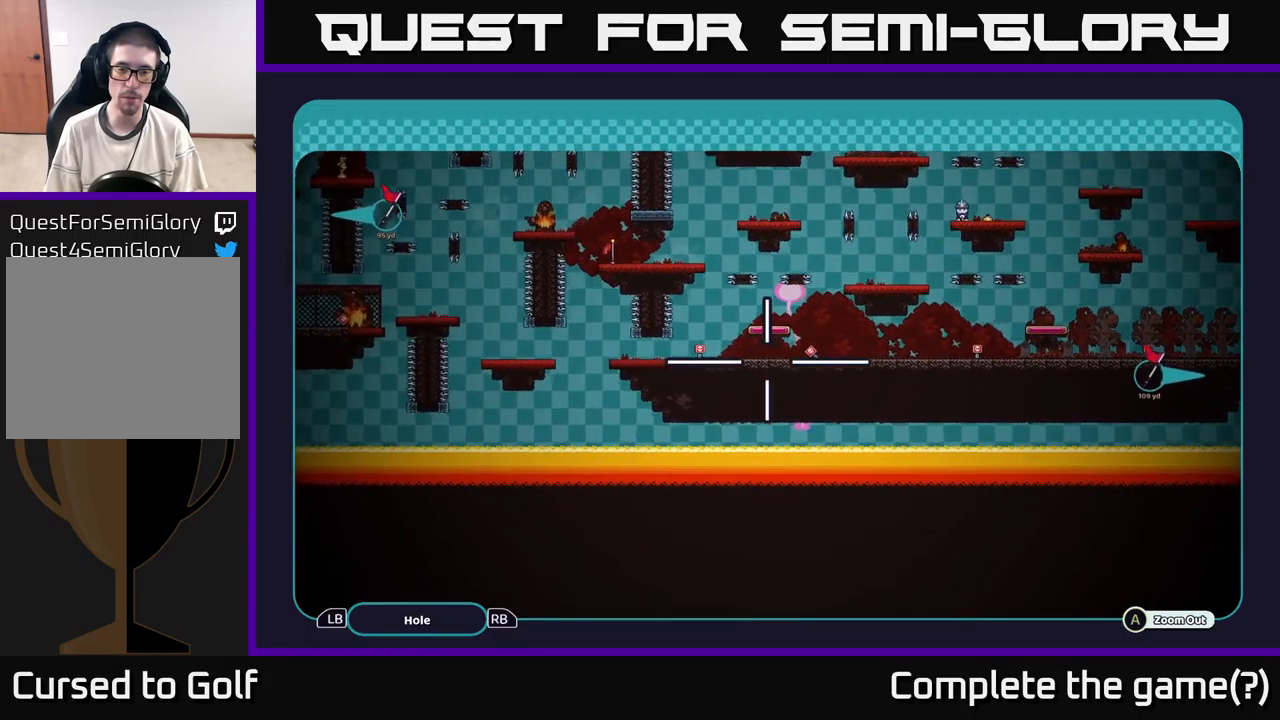
{"buttons": ["A"], "left_stick": "up-left", "right_stick": "center", "events": [[33, "left_stick", "up-right"], [216, "left_stick", "down-left"], [383, "left_stick", "up-right"], [483, "left_stick", "up-left"]]}
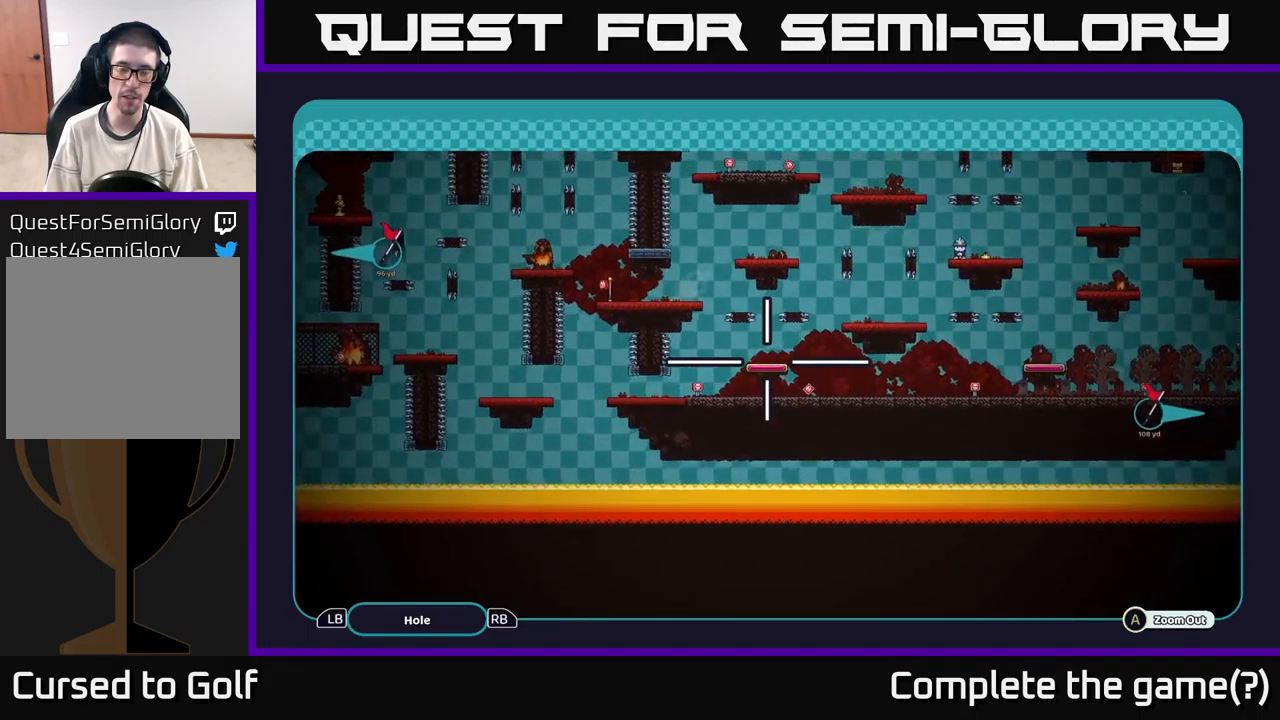
{"buttons": ["A"], "left_stick": "left", "right_stick": "center", "events": [[50, "left_stick", "down-left"], [133, "left_stick", "center"], [383, "left_stick", "left"]]}
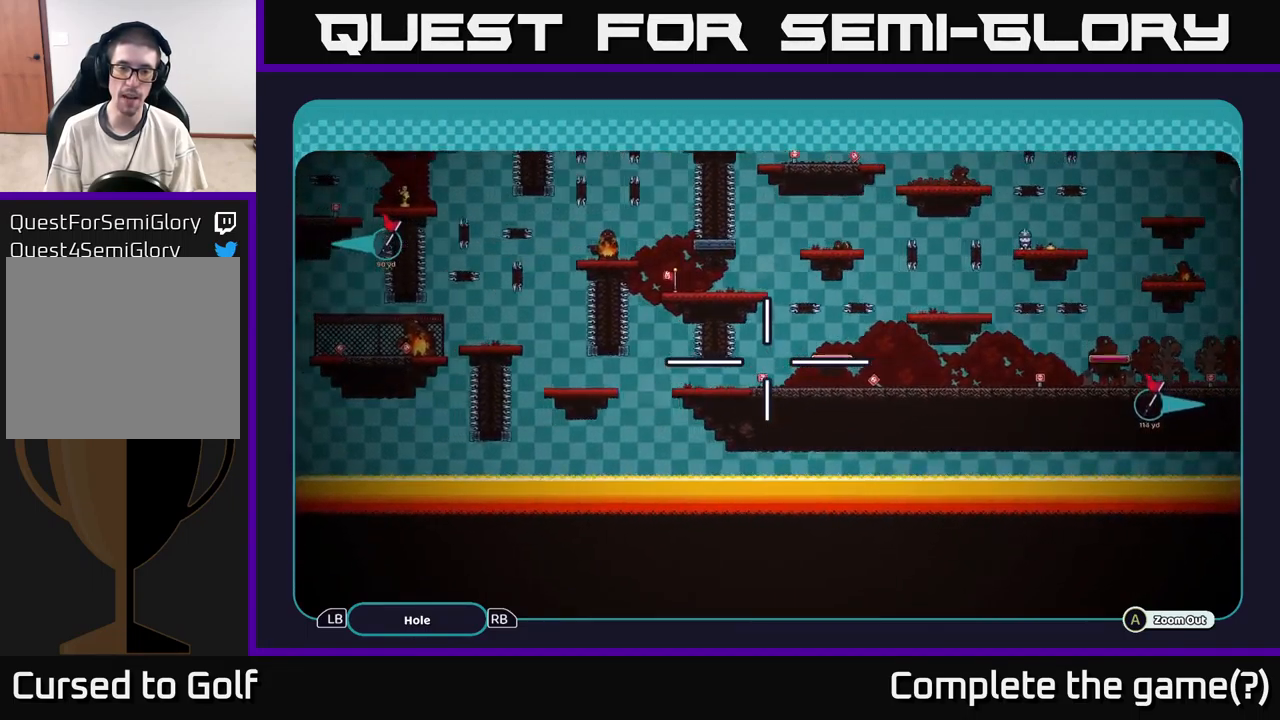
{"buttons": ["A"], "left_stick": "up", "right_stick": "center", "events": [[300, "left_stick", "down"], [400, "left_stick", "right"], [466, "left_stick", "up"]]}
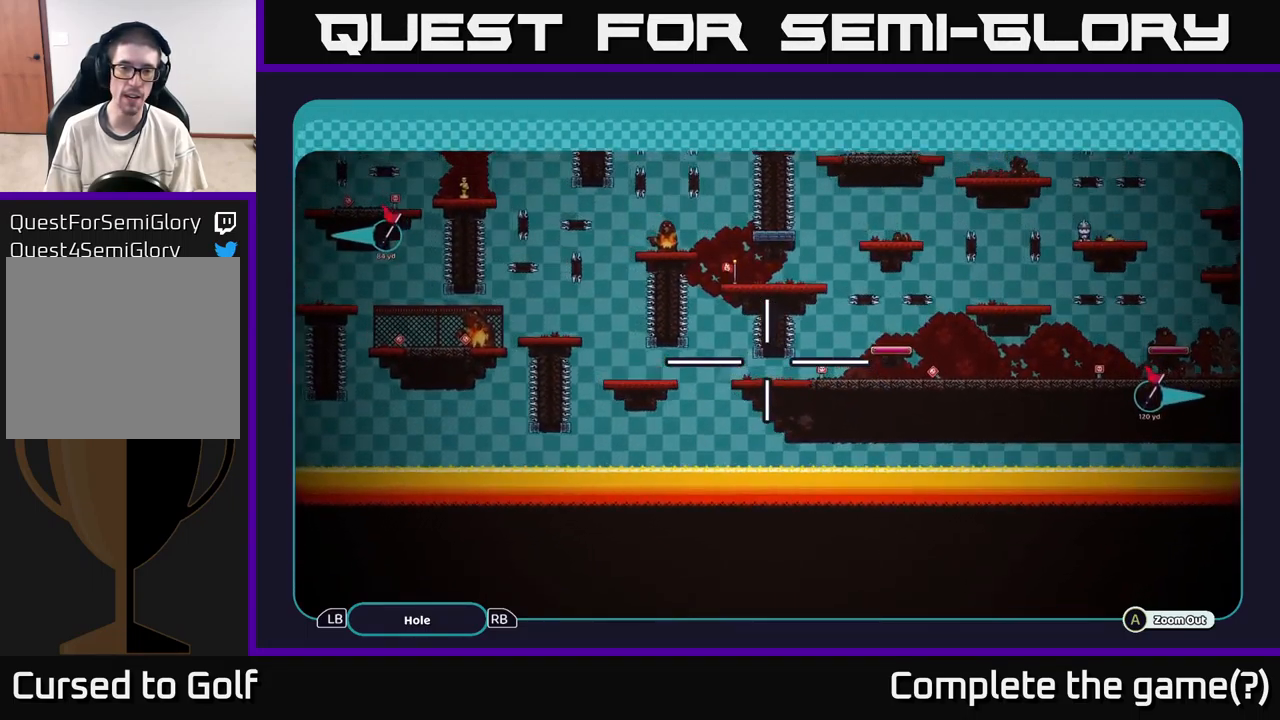
{"buttons": ["A"], "left_stick": "down-left", "right_stick": "center", "events": [[100, "left_stick", "down"], [216, "left_stick", "up"], [283, "left_stick", "left"], [366, "left_stick", "down-right"], [483, "left_stick", "down-left"]]}
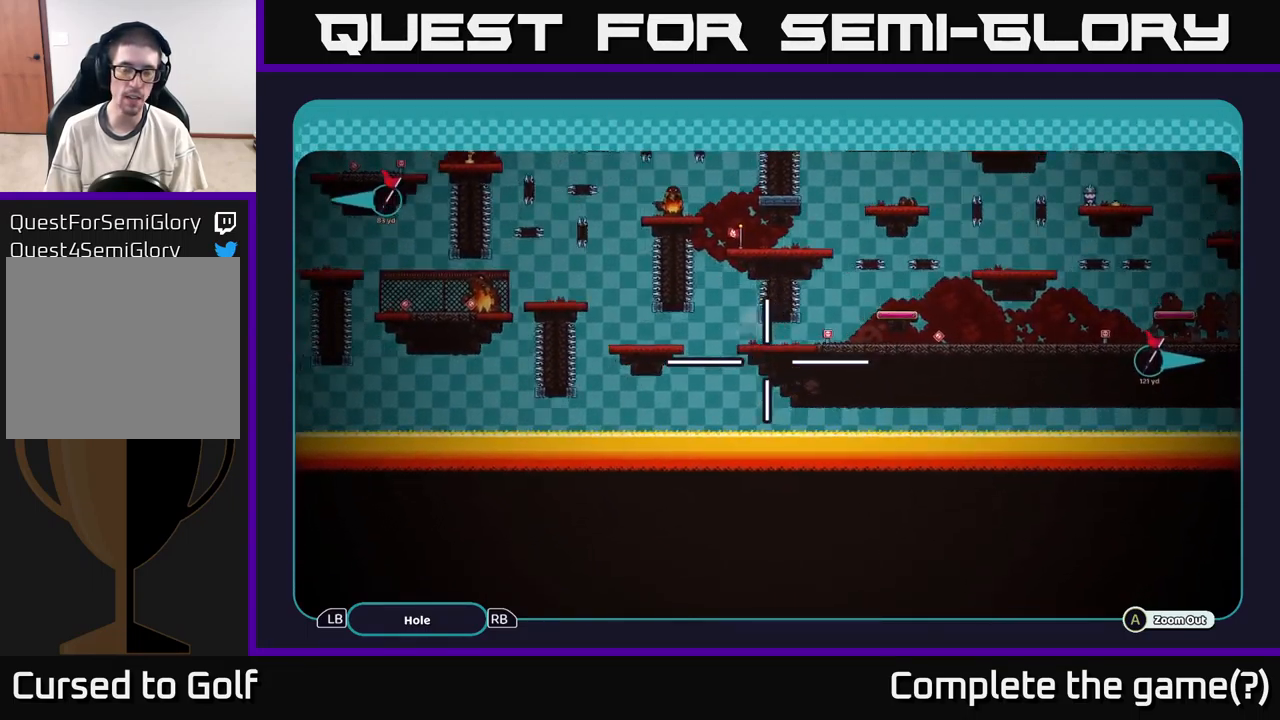
{"buttons": ["A"], "left_stick": "up", "right_stick": "center", "events": [[100, "left_stick", "center"], [500, "left_stick", "up"]]}
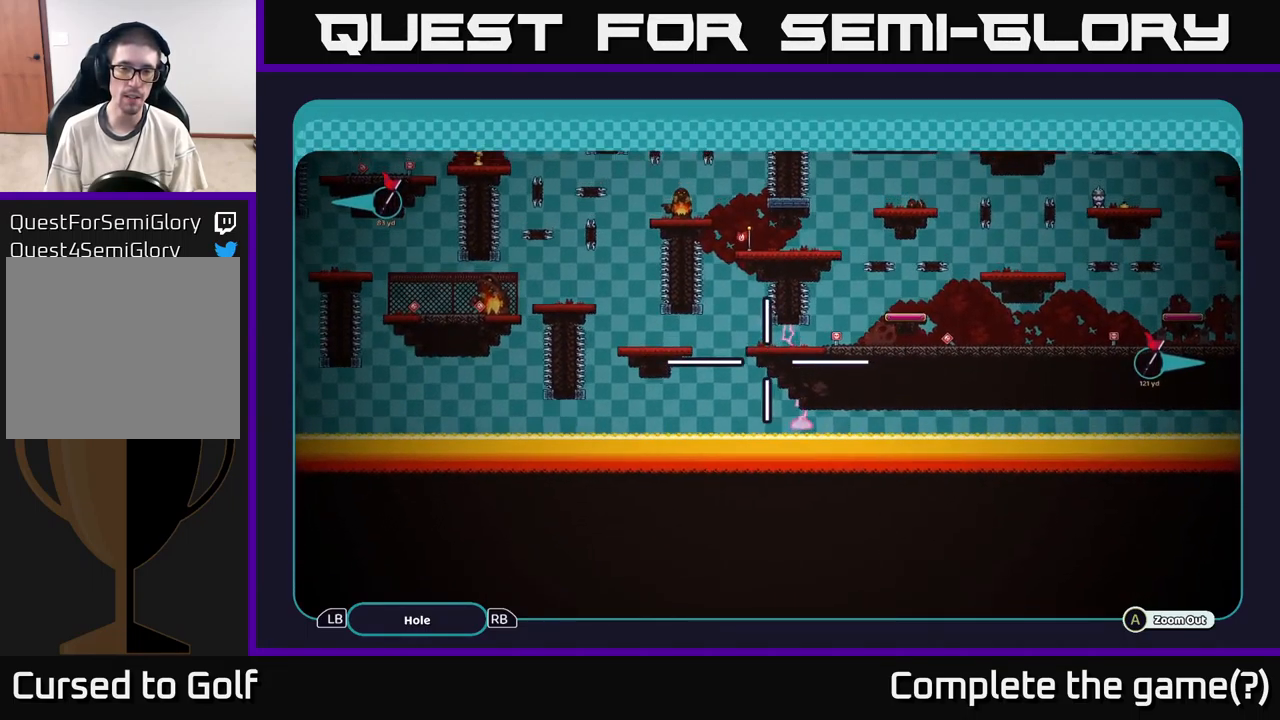
{"buttons": ["A"], "left_stick": "up-left", "right_stick": "center", "events": [[183, "left_stick", "up-left"]]}
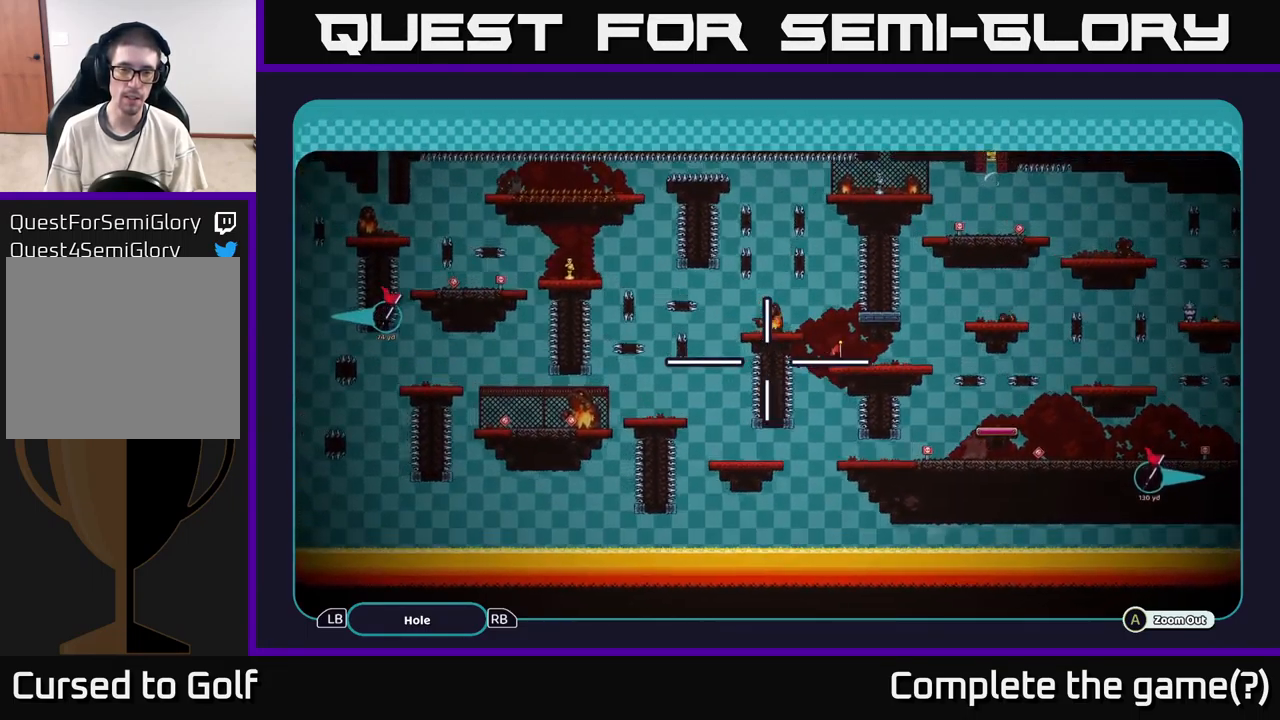
{"buttons": ["A"], "left_stick": "center", "right_stick": "center", "events": [[66, "left_stick", "center"]]}
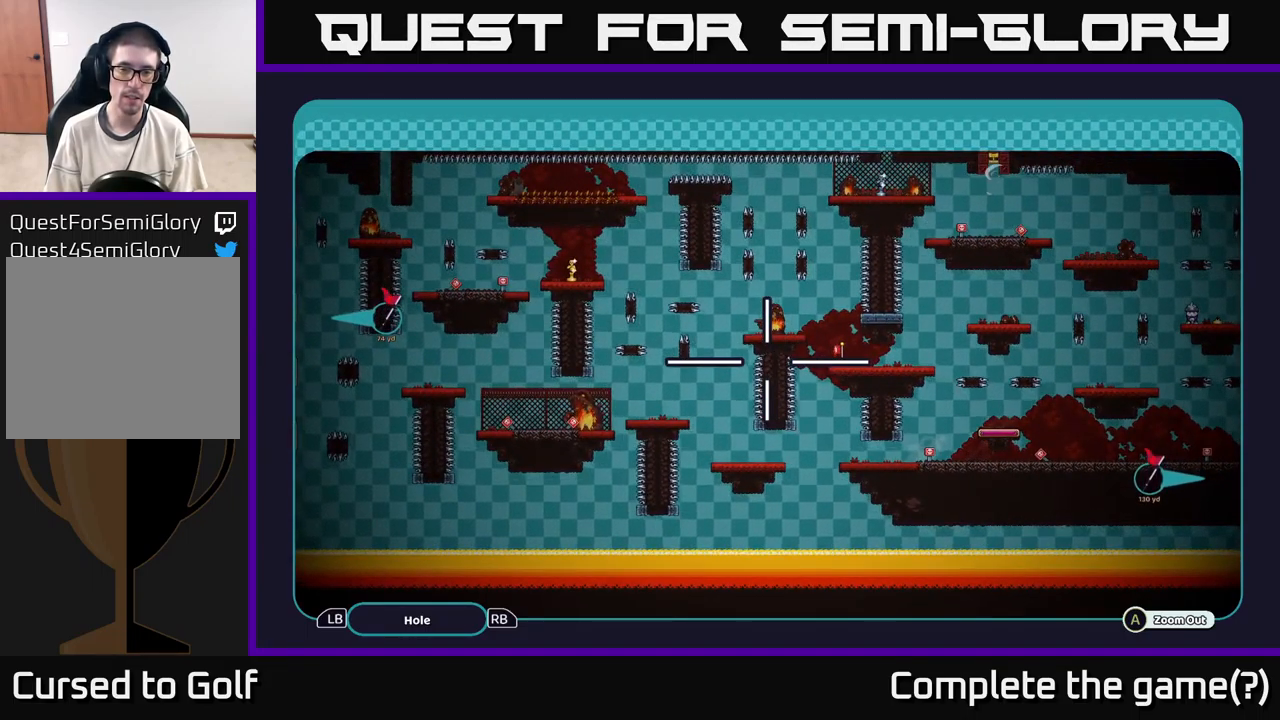
{"buttons": ["A"], "left_stick": "center", "right_stick": "center", "events": []}
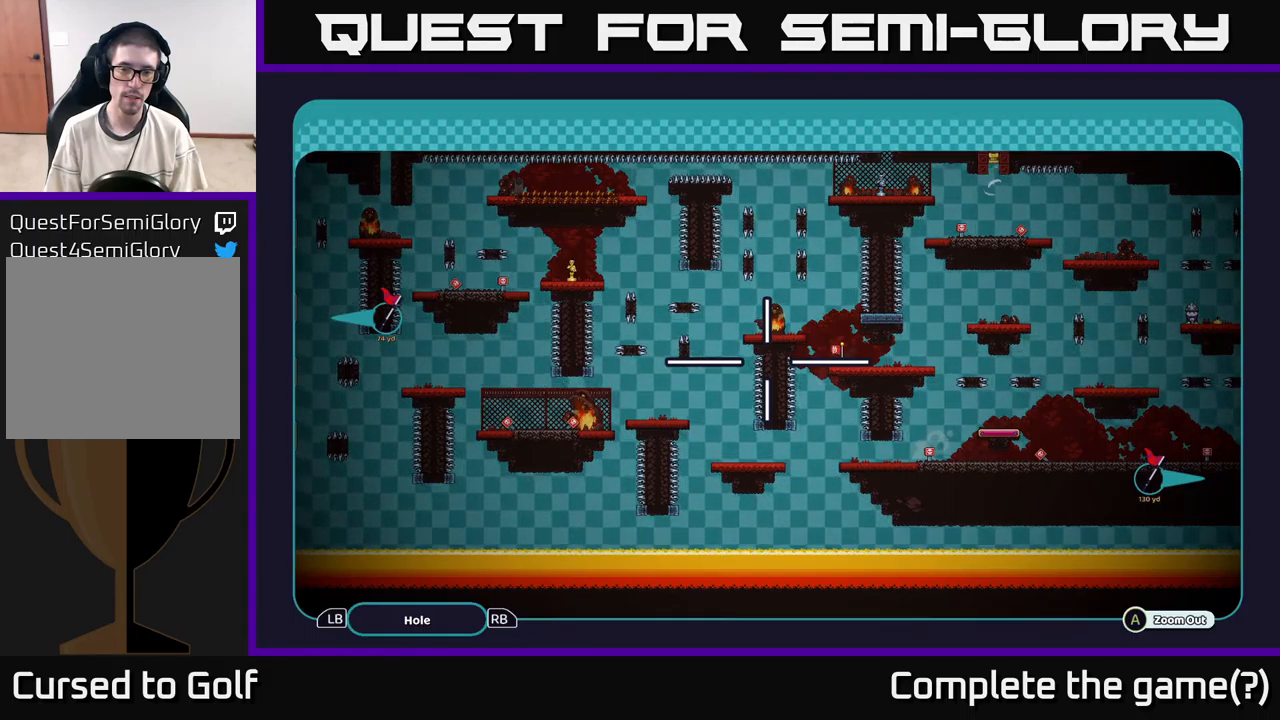
{"buttons": ["A"], "left_stick": "center", "right_stick": "center", "events": []}
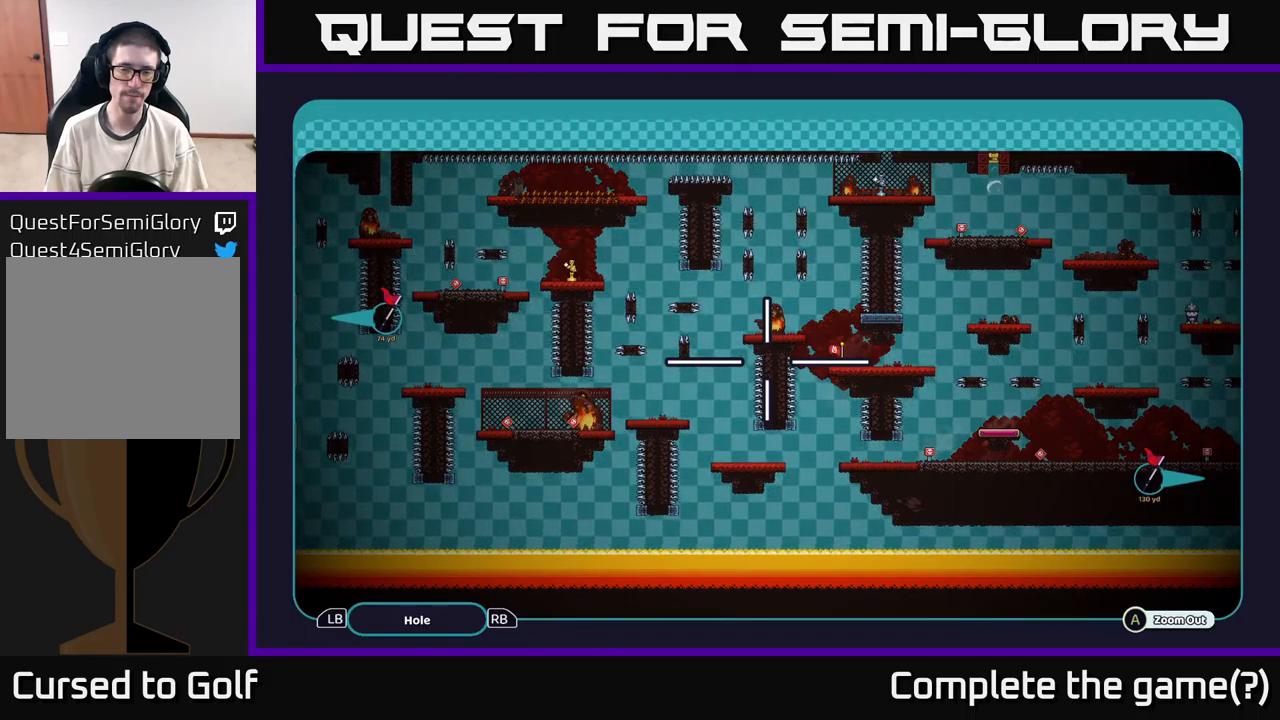
{"buttons": ["A"], "left_stick": "down-left", "right_stick": "center", "events": [[383, "left_stick", "down-left"]]}
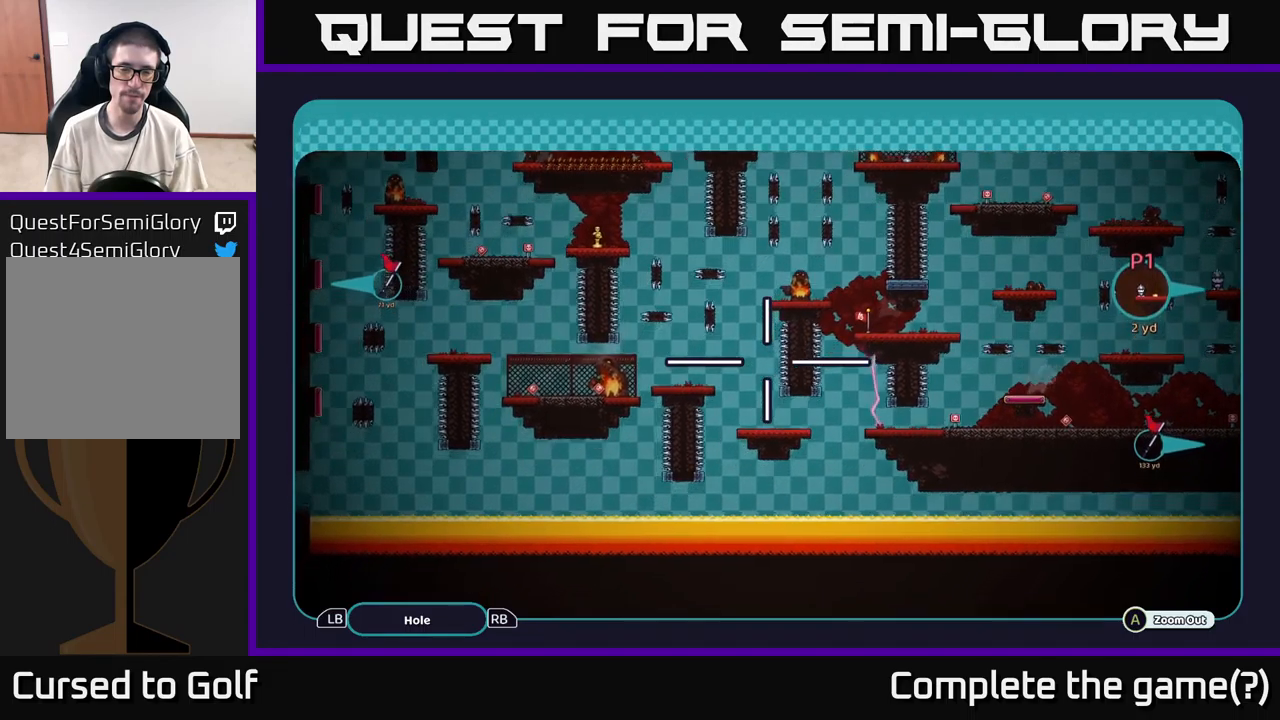
{"buttons": ["A"], "left_stick": "center", "right_stick": "center", "events": [[83, "left_stick", "down-right"], [383, "left_stick", "center"]]}
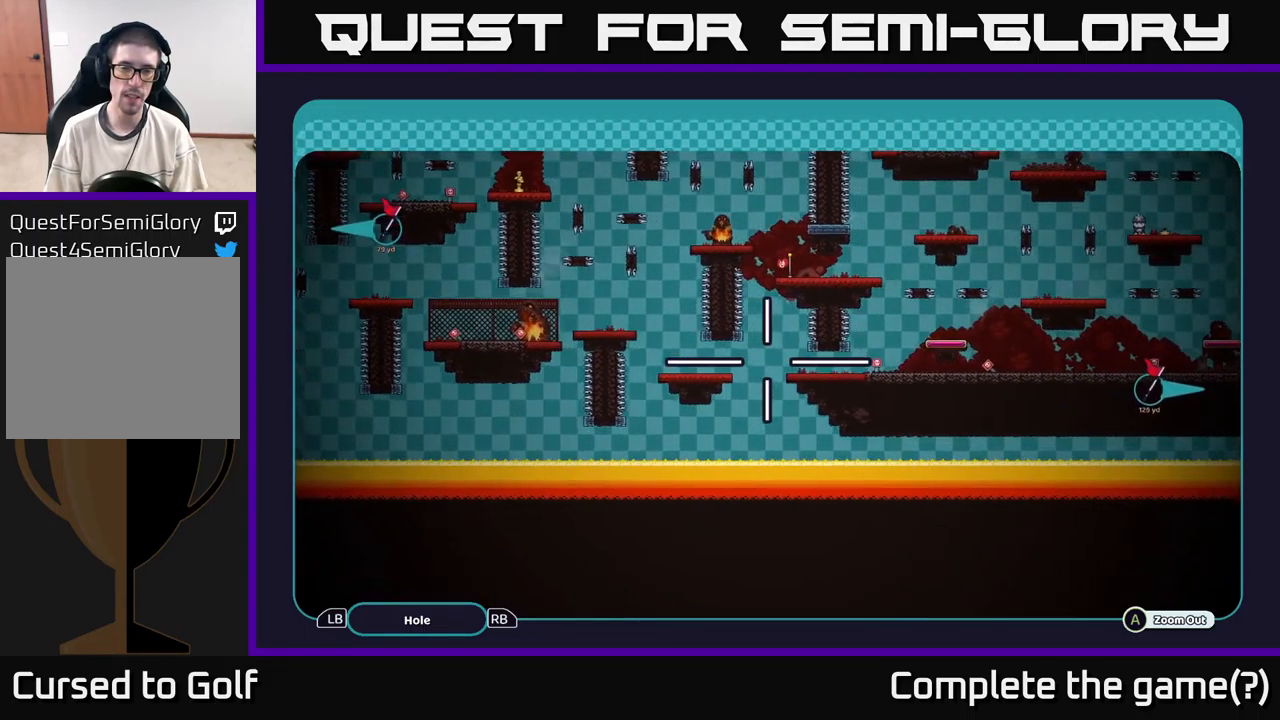
{"buttons": ["A"], "left_stick": "up-left", "right_stick": "center", "events": [[17, "left_stick", "right"], [183, "left_stick", "center"], [333, "left_stick", "up-left"]]}
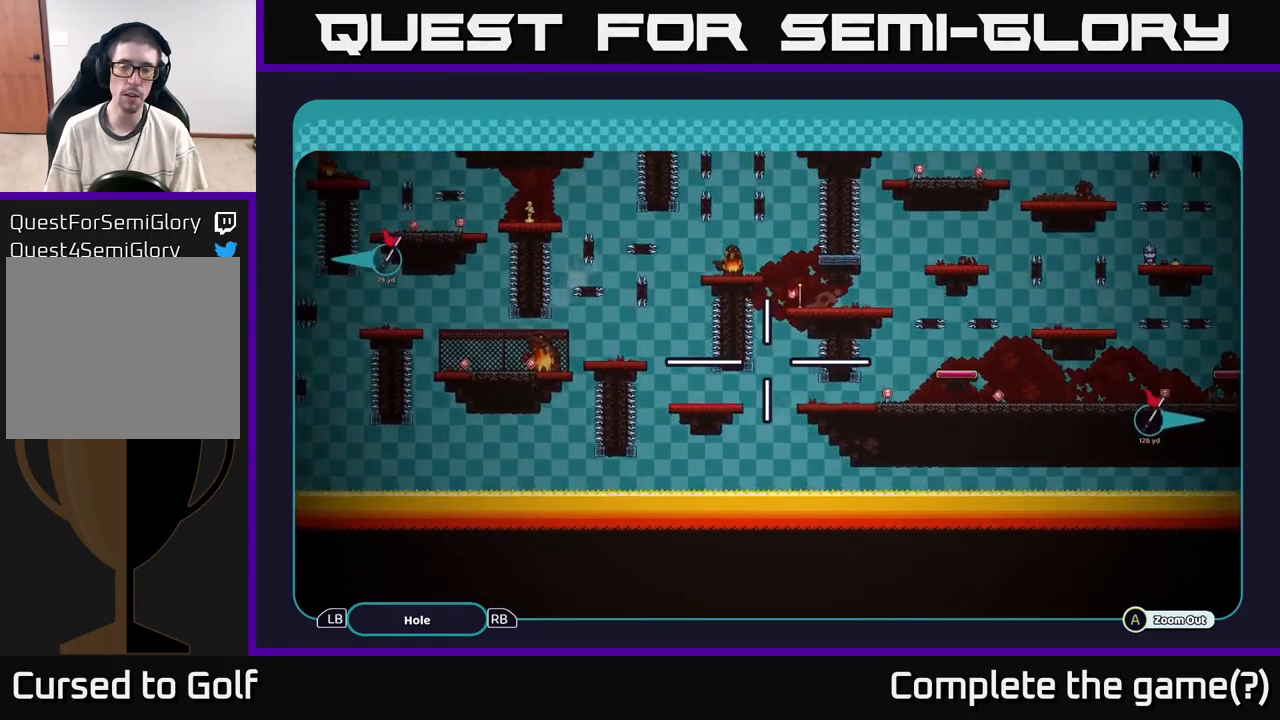
{"buttons": ["A"], "left_stick": "center", "right_stick": "center", "events": [[217, "left_stick", "down-left"], [483, "left_stick", "center"]]}
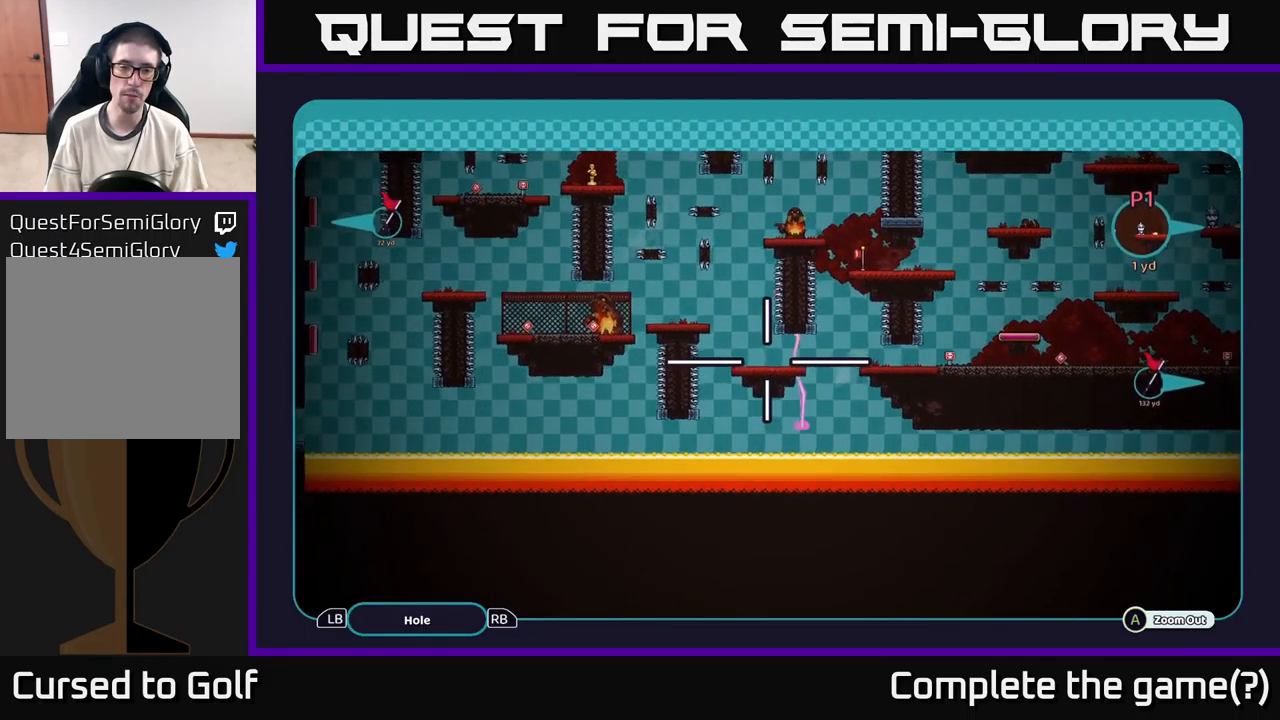
{"buttons": ["A"], "left_stick": "up-left", "right_stick": "center", "events": [[33, "left_stick", "up"], [183, "left_stick", "up-left"]]}
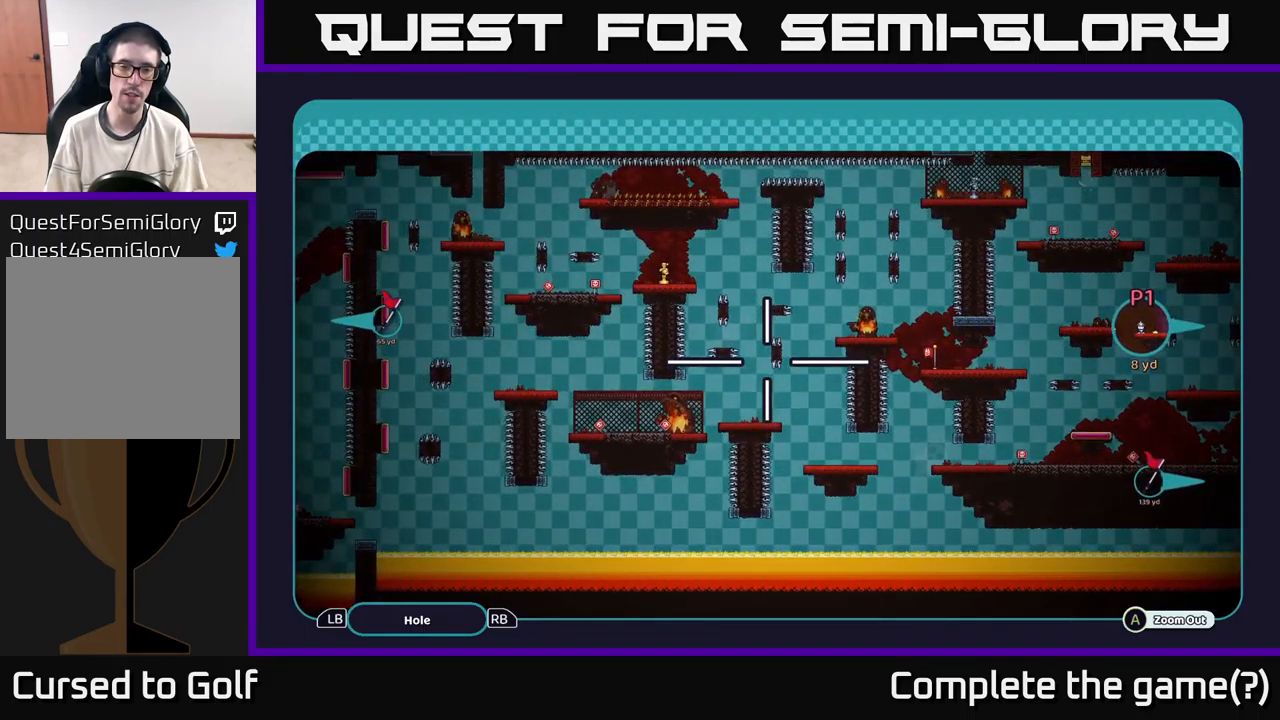
{"buttons": ["A"], "left_stick": "center", "right_stick": "center", "events": [[33, "left_stick", "center"]]}
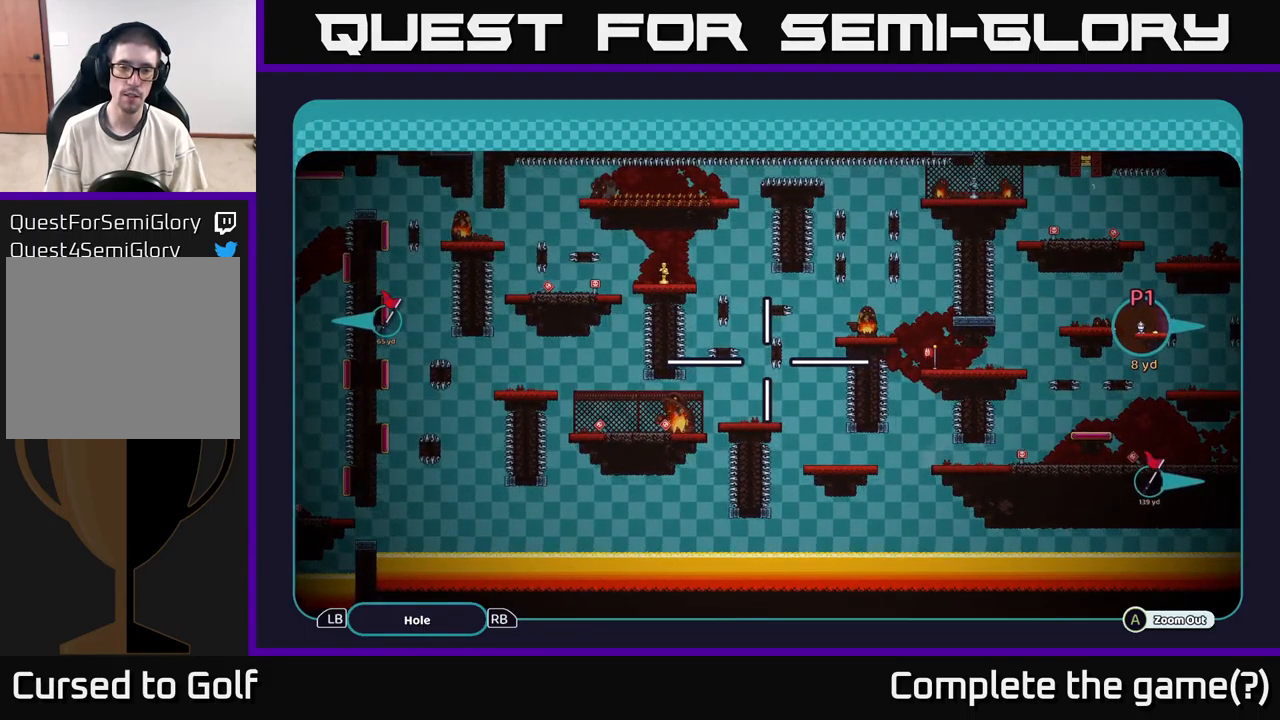
{"buttons": ["A"], "left_stick": "down", "right_stick": "center", "events": [[400, "left_stick", "down"]]}
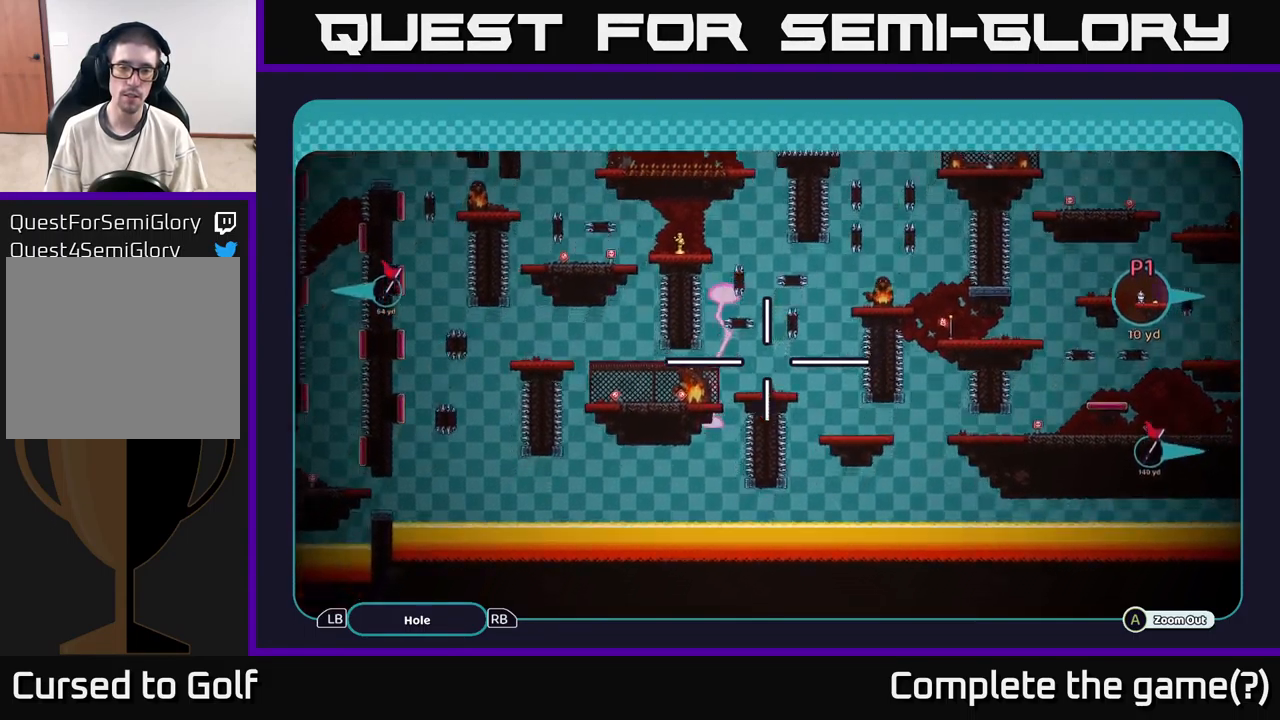
{"buttons": ["A"], "left_stick": "left", "right_stick": "center", "events": [[167, "left_stick", "center"], [400, "left_stick", "left"]]}
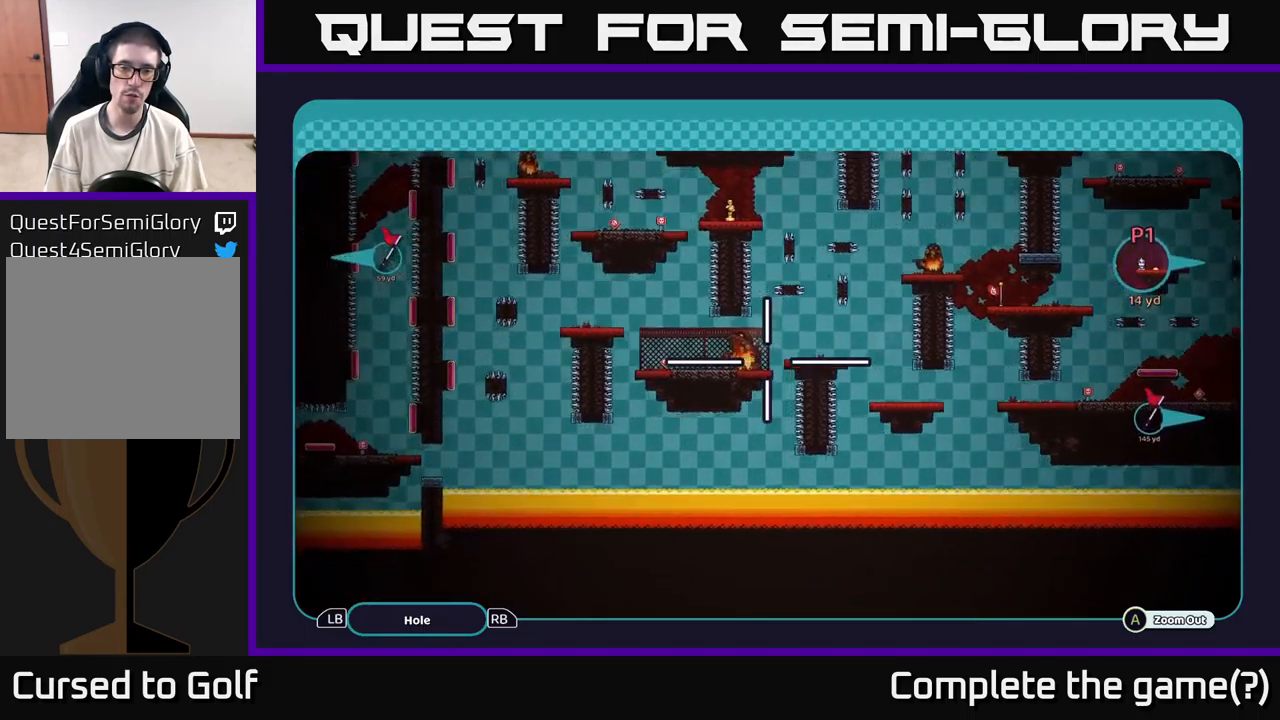
{"buttons": ["A"], "left_stick": "up-left", "right_stick": "center", "events": [[100, "left_stick", "down"], [167, "left_stick", "right"], [217, "left_stick", "up"], [350, "left_stick", "center"], [450, "left_stick", "up-left"]]}
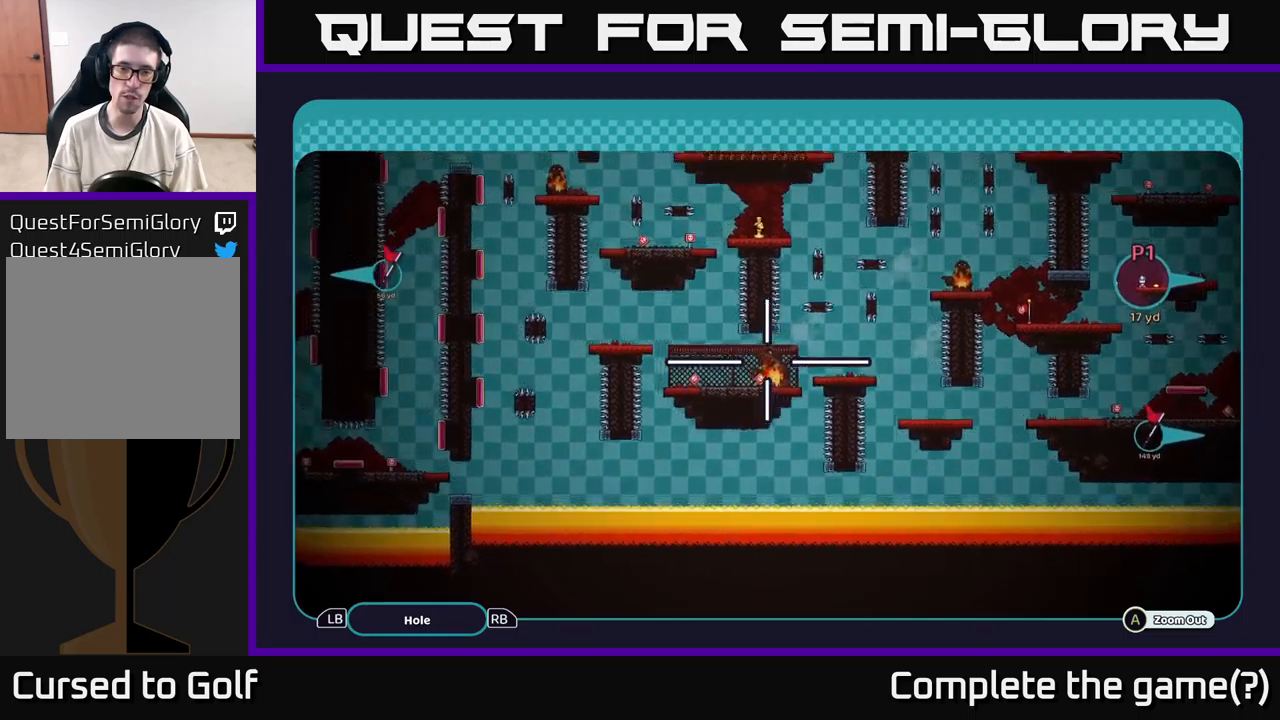
{"buttons": ["A"], "left_stick": "center", "right_stick": "center", "events": [[84, "left_stick", "right"], [267, "left_stick", "left"], [334, "left_stick", "center"]]}
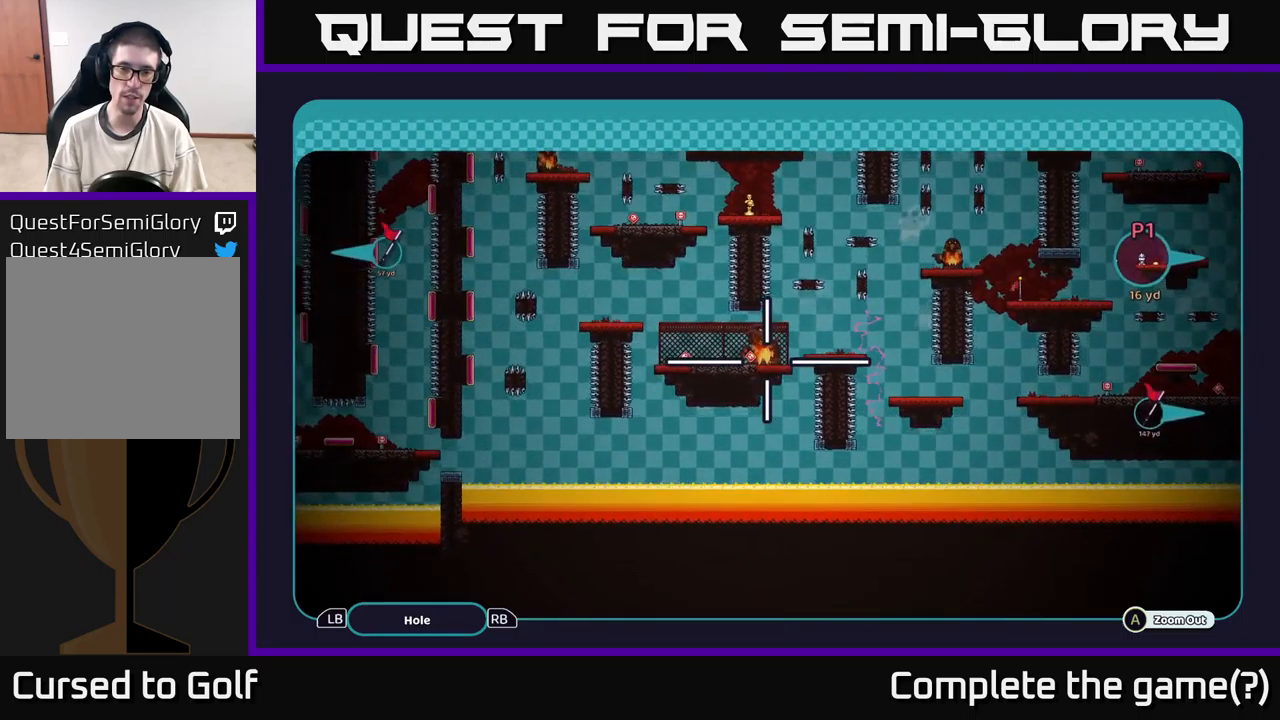
{"buttons": ["A"], "left_stick": "center", "right_stick": "center", "events": []}
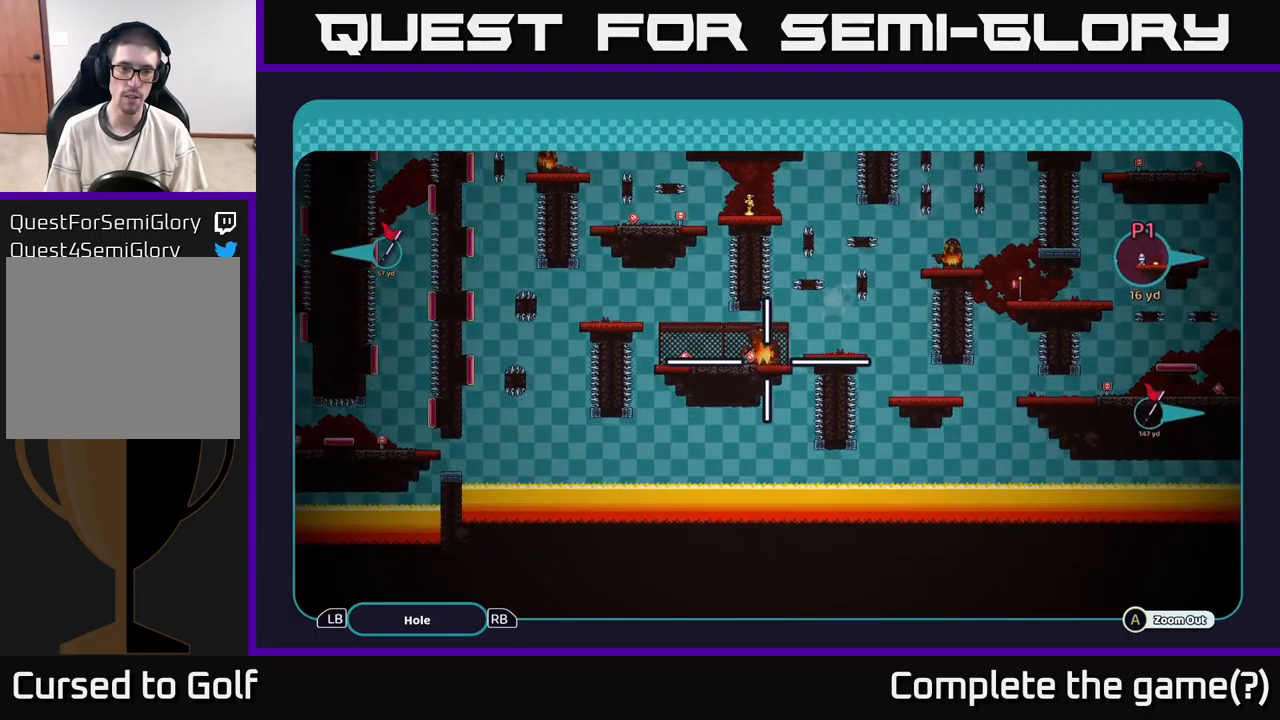
{"buttons": ["A"], "left_stick": "center", "right_stick": "center", "events": []}
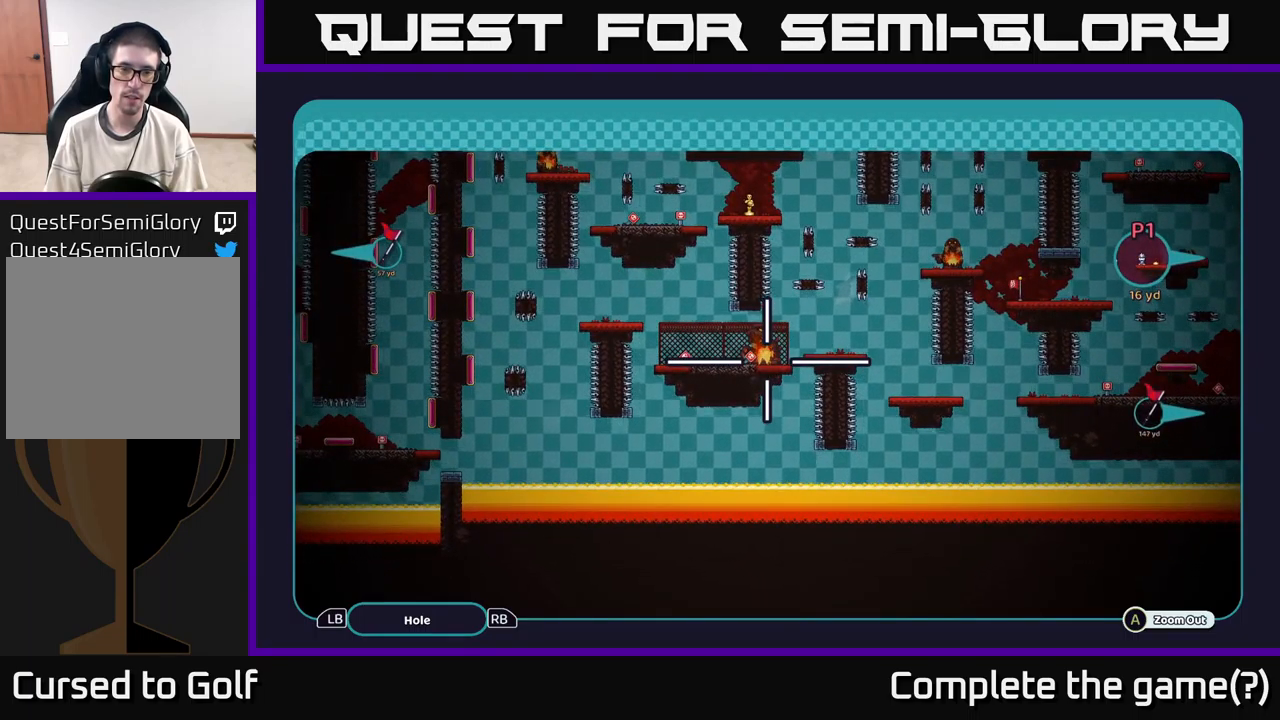
{"buttons": ["A"], "left_stick": "center", "right_stick": "center", "events": []}
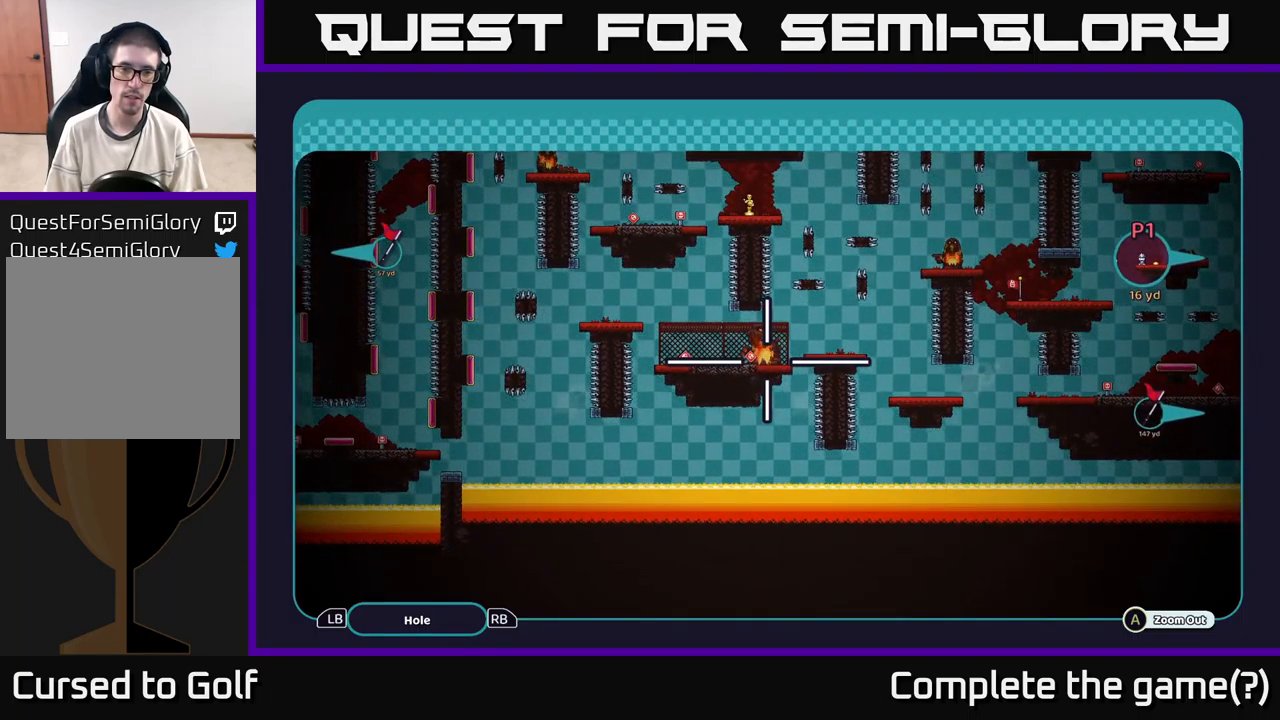
{"buttons": ["A"], "left_stick": "center", "right_stick": "center", "events": []}
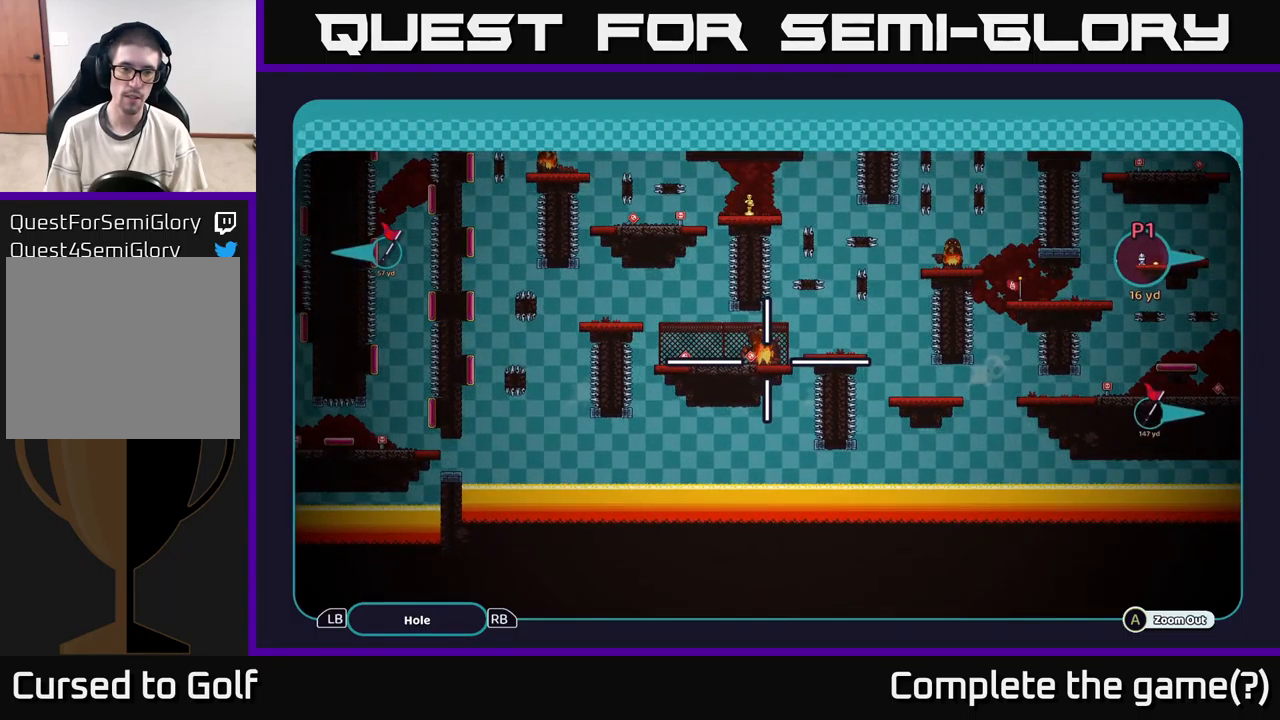
{"buttons": ["A"], "left_stick": "center", "right_stick": "center", "events": []}
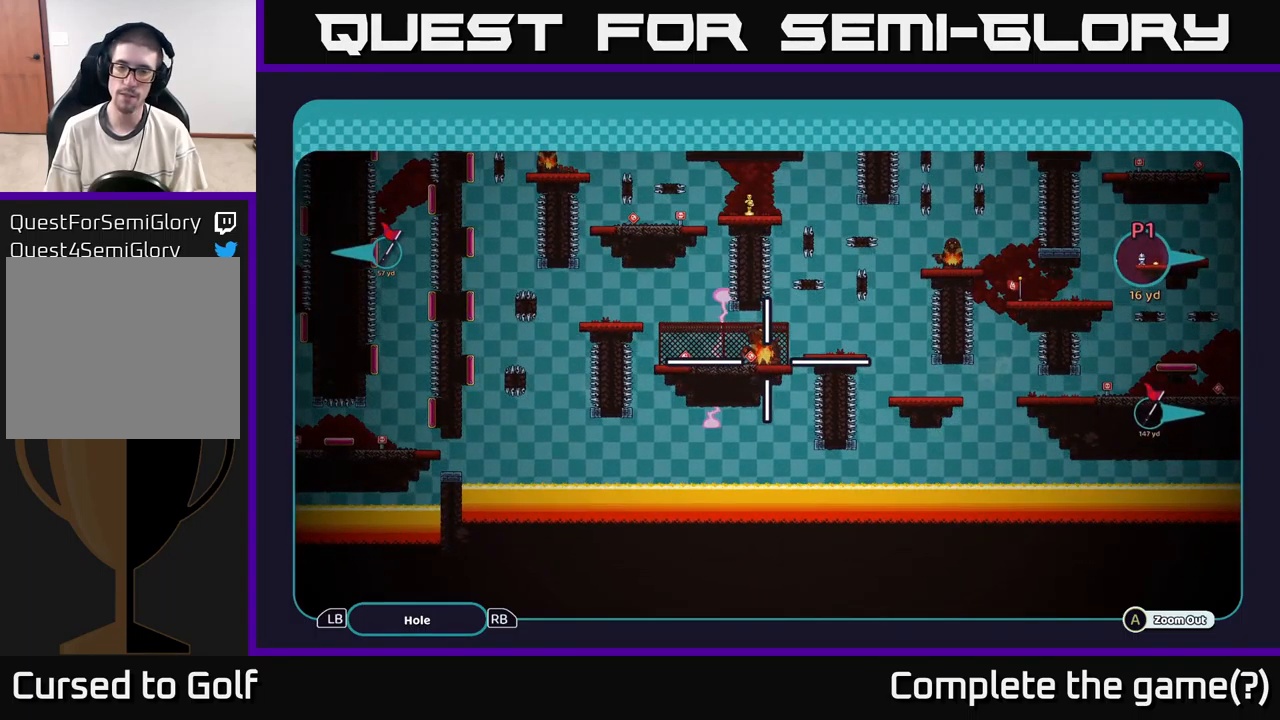
{"buttons": ["A"], "left_stick": "left", "right_stick": "center", "events": [[117, "left_stick", "up-left"], [450, "left_stick", "left"]]}